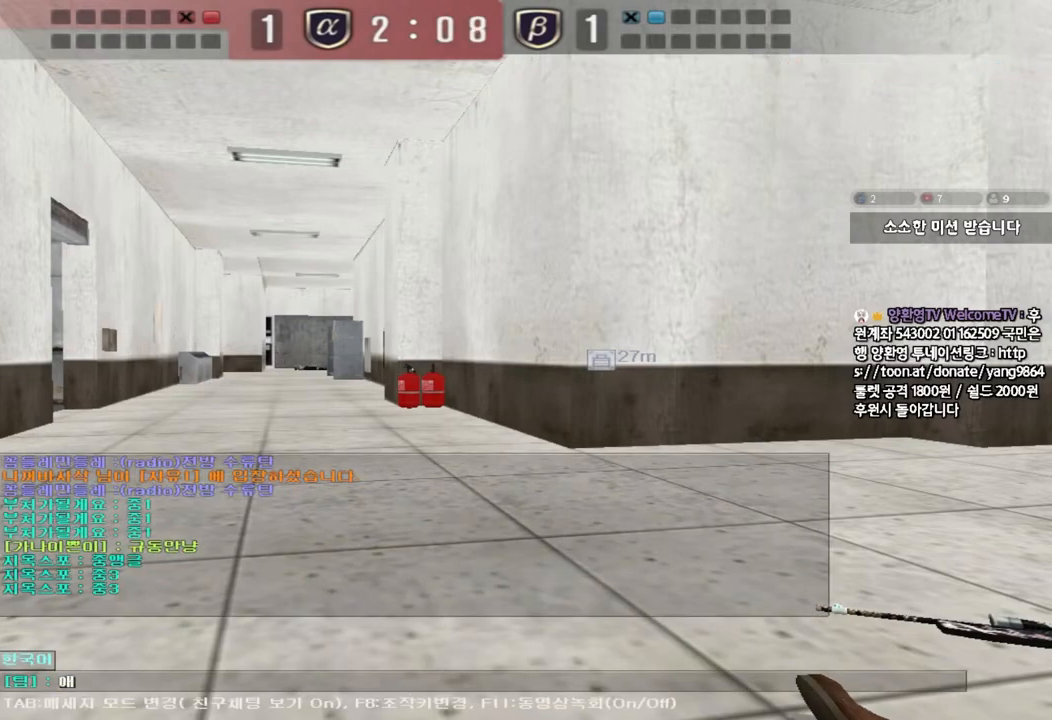
Gameplay with keyboard; each line is a JSON object with the keys held at the frame after it. "events" lists presses ("down") and releases ("up") of "a", "ctrl", "d", "e", "f", "q", "r", "s", "shift", "space", "tab" and "w" between this image and that frame as [ms after this image, input, new state], when the widget could be followed in between. No other keys are recorded. Mouse input is not recorded.
{"keys": [], "events": [[33, "d", "down"], [117, "d", "up"], [200, "r", "down"], [267, "r", "up"], [350, "f", "down"], [417, "f", "up"]]}
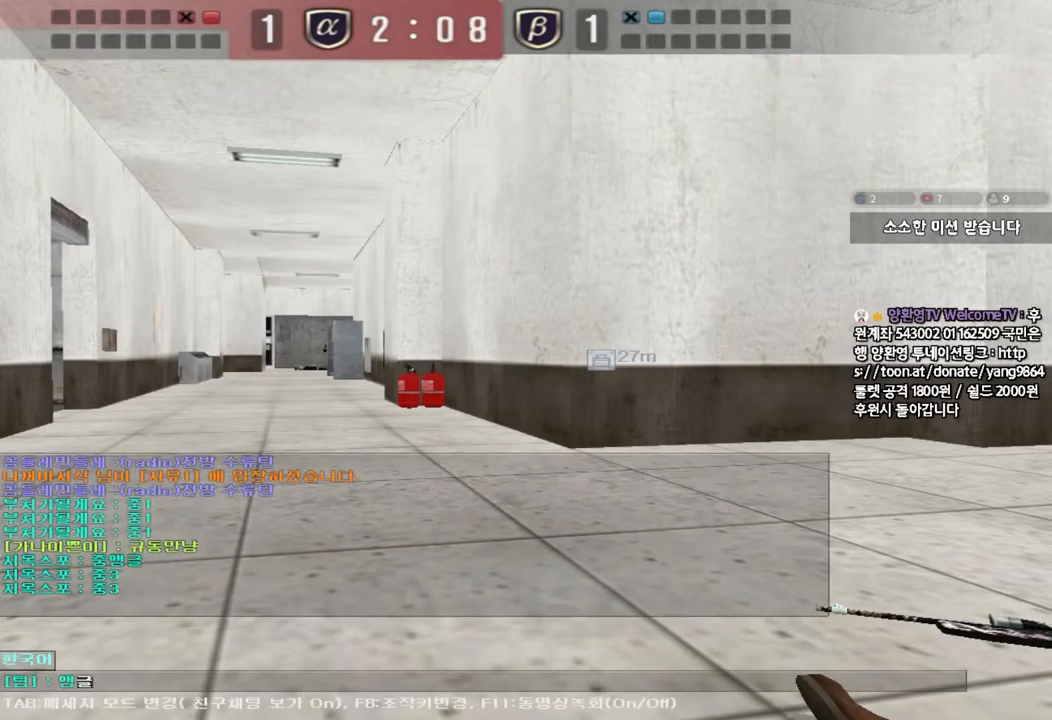
{"keys": ["space"], "events": [[450, "space", "down"]]}
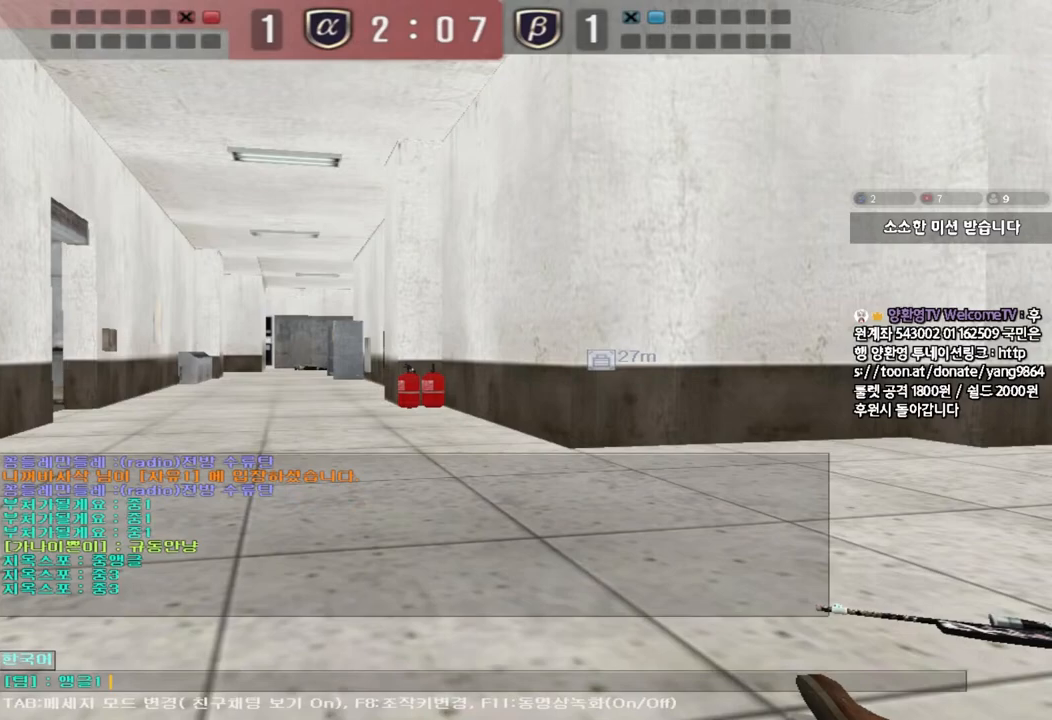
{"keys": [], "events": [[33, "space", "up"]]}
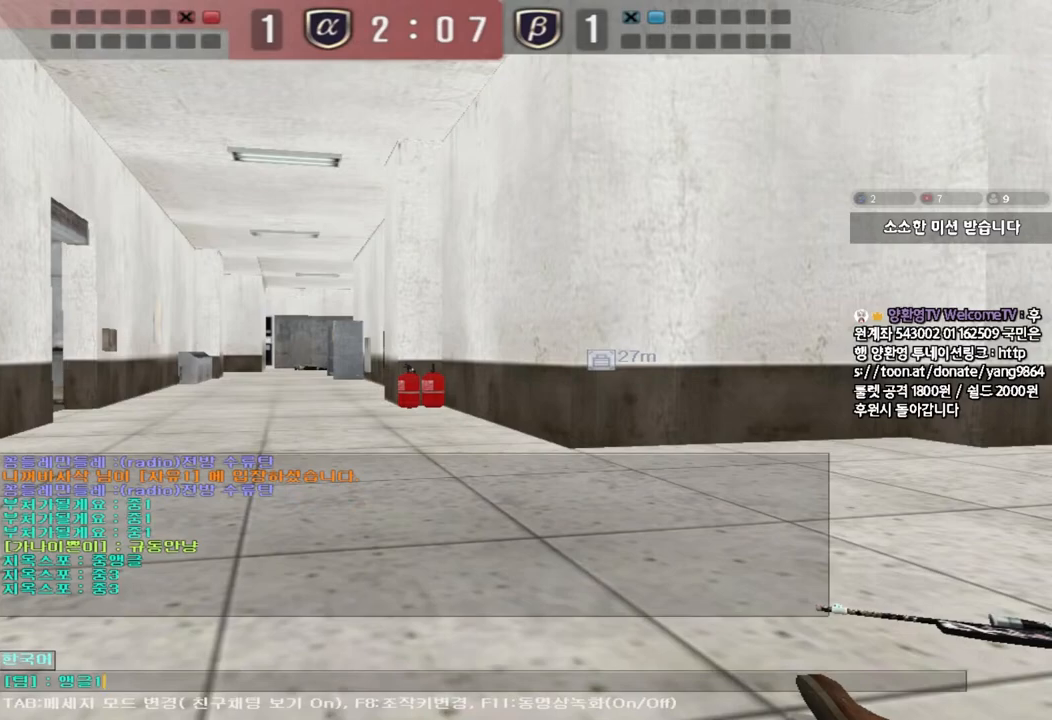
{"keys": [], "events": [[167, "w", "down"], [250, "w", "up"], [333, "d", "down"], [433, "d", "up"]]}
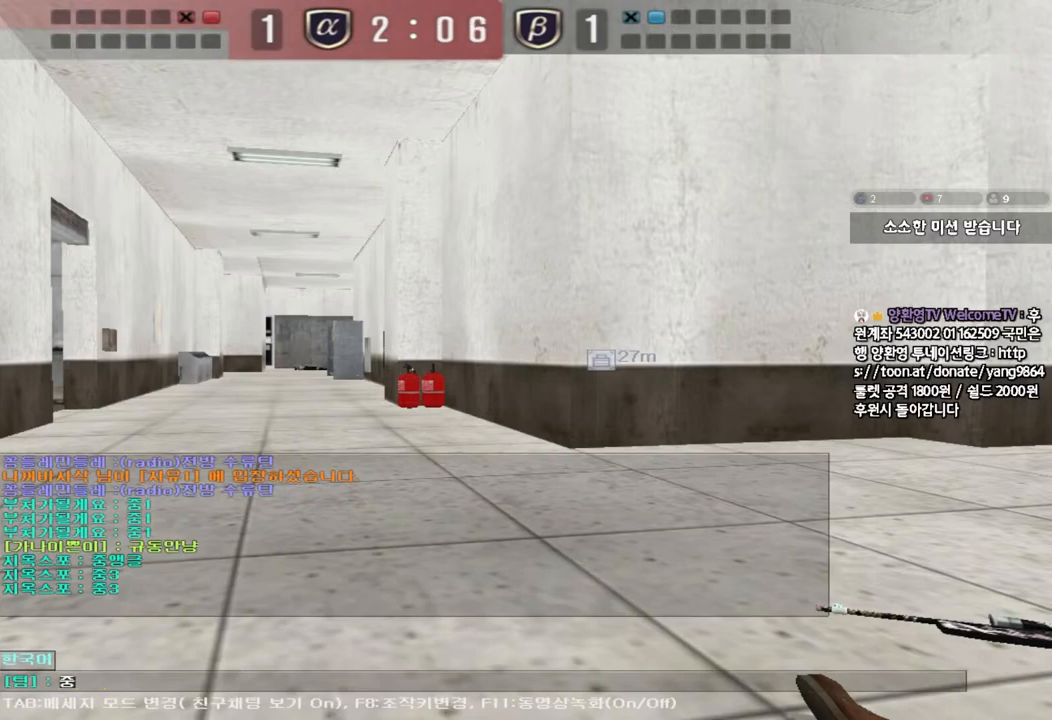
{"keys": [], "events": [[17, "d", "down"], [100, "d", "up"], [167, "f", "down"], [200, "q", "down"], [250, "f", "up"], [267, "q", "up"]]}
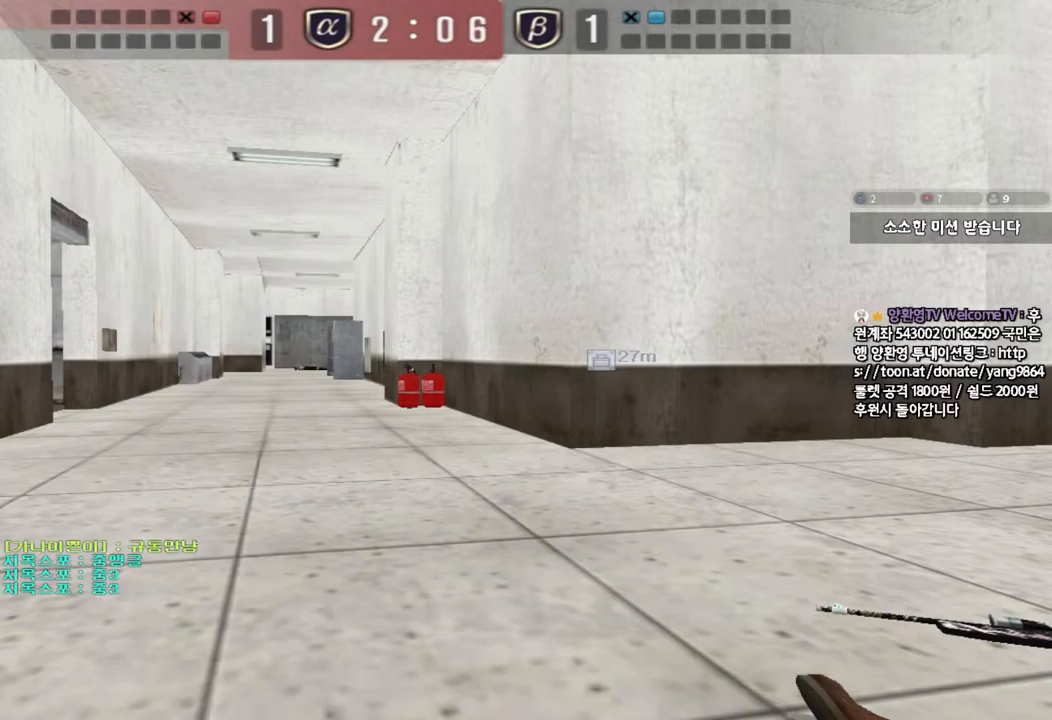
{"keys": ["tab"], "events": [[383, "tab", "down"]]}
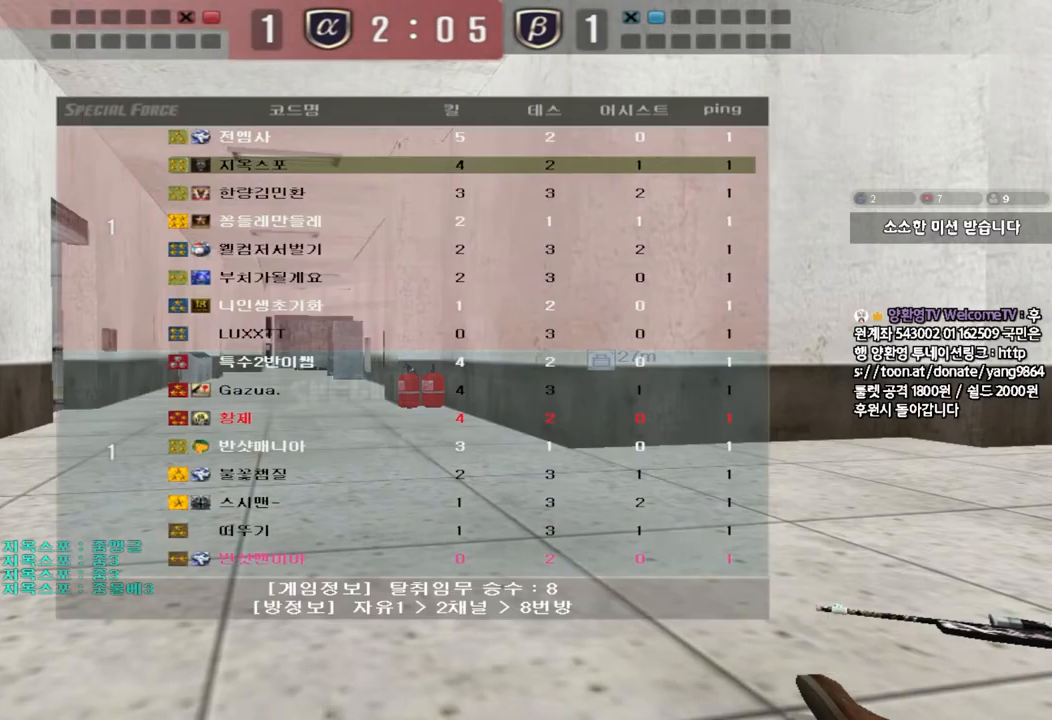
{"keys": ["tab"], "events": []}
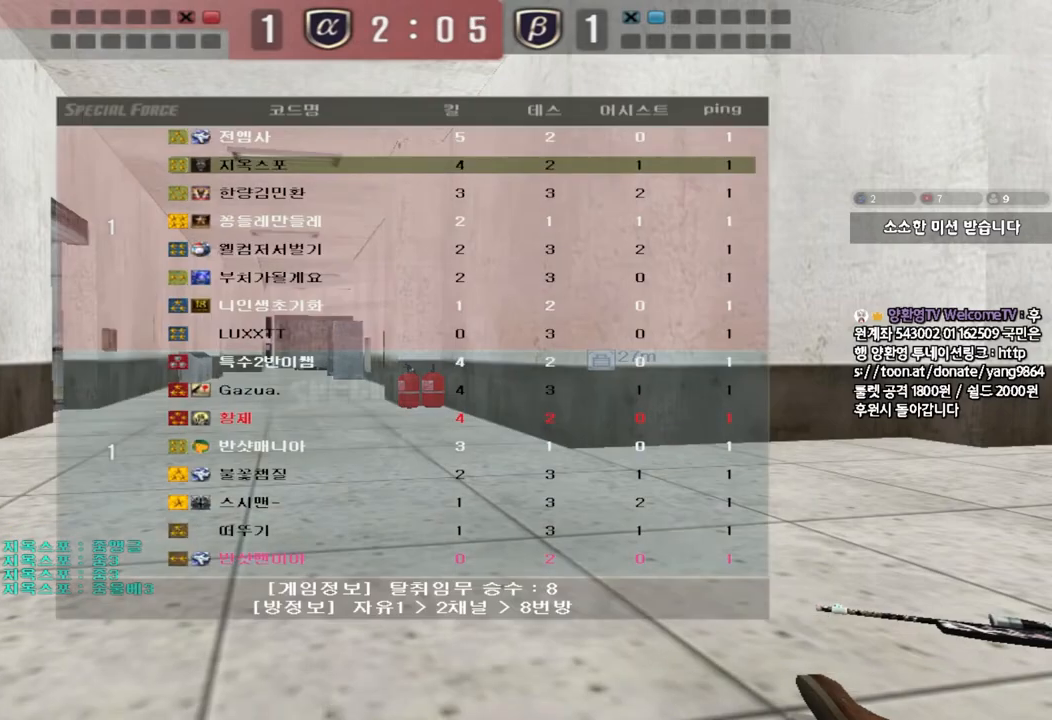
{"keys": ["tab"], "events": []}
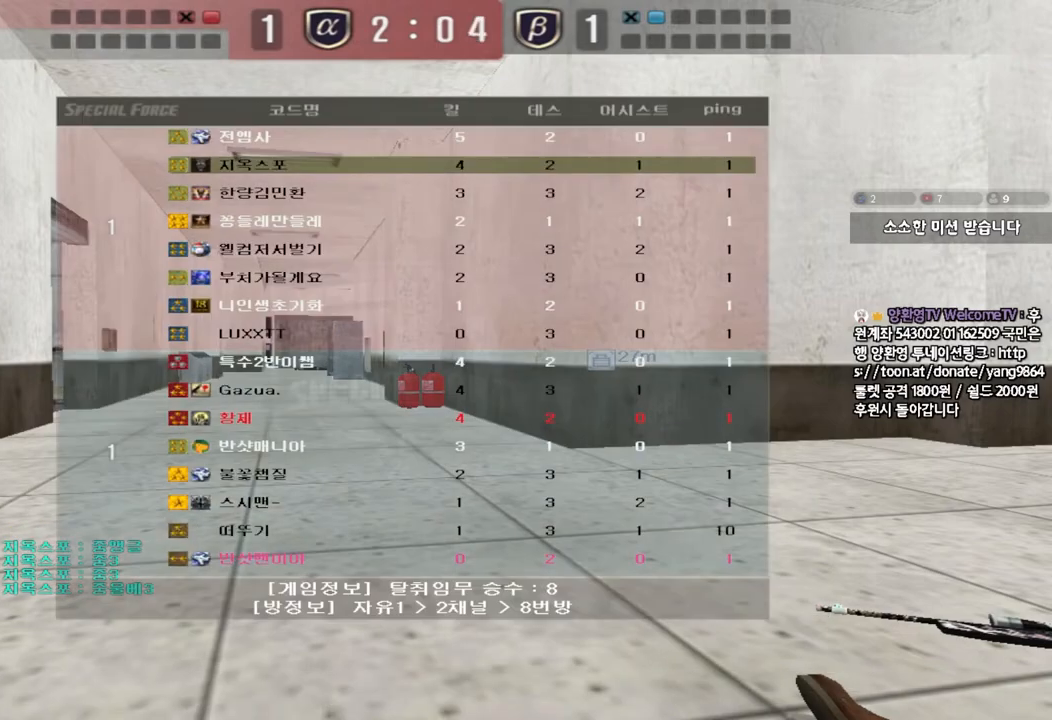
{"keys": ["tab"], "events": []}
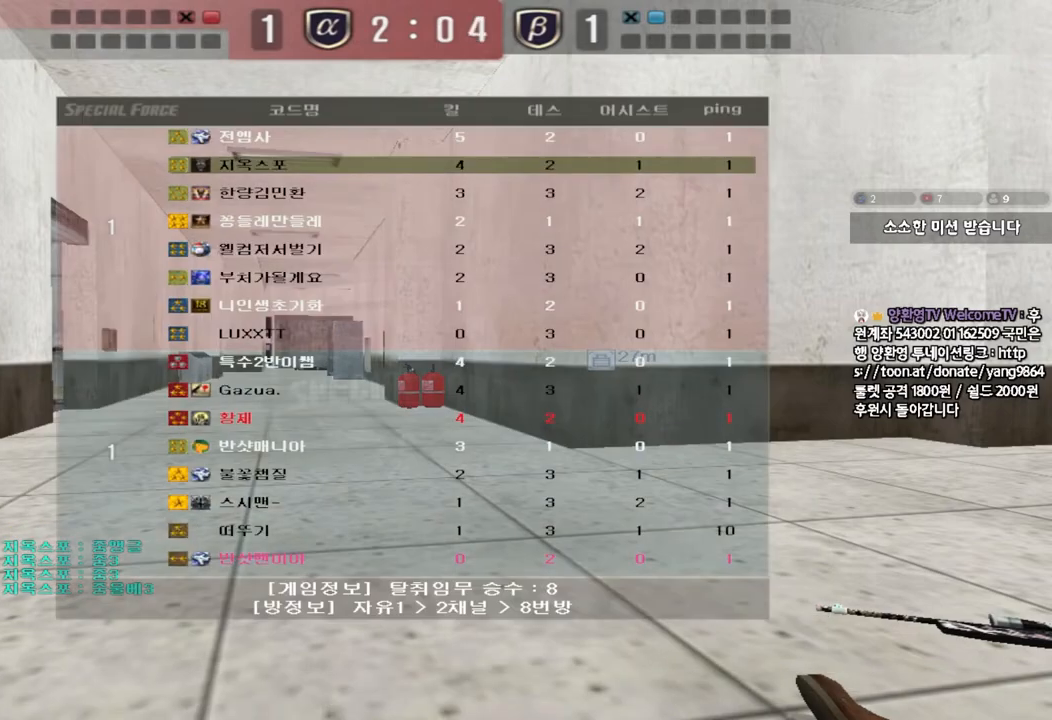
{"keys": [], "events": [[67, "tab", "up"]]}
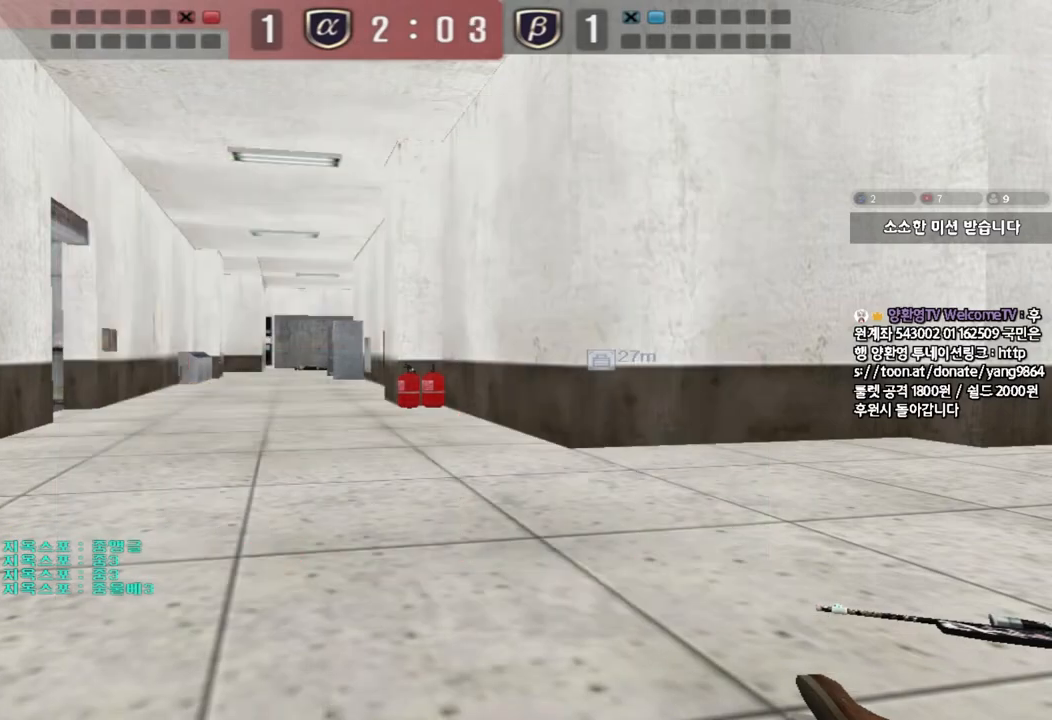
{"keys": [], "events": []}
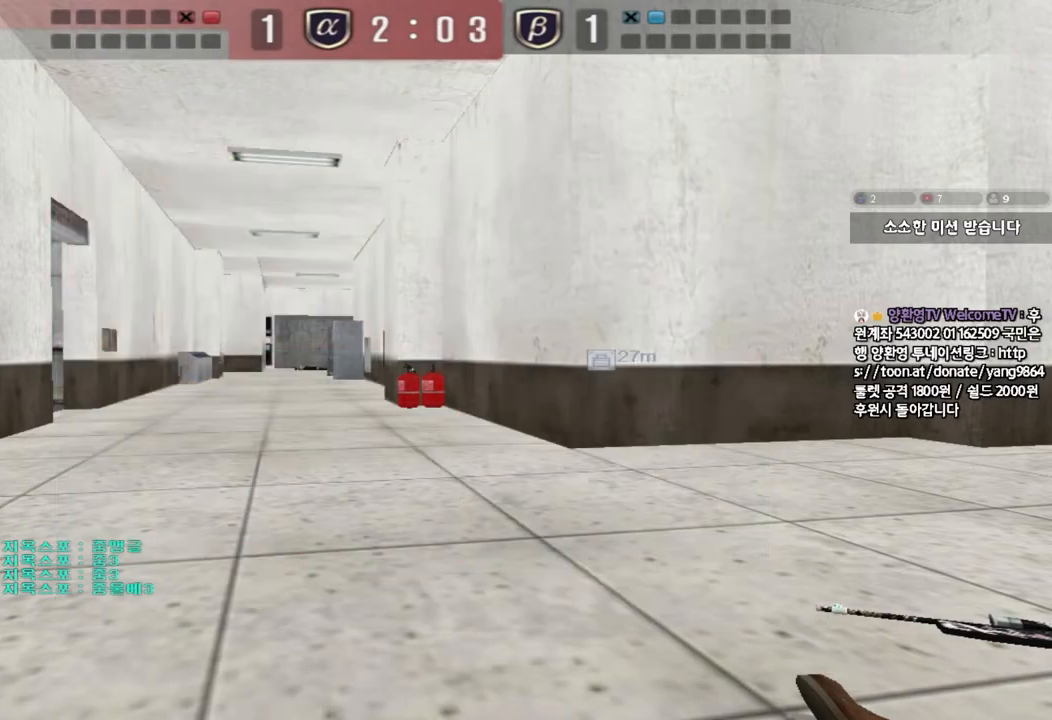
{"keys": [], "events": []}
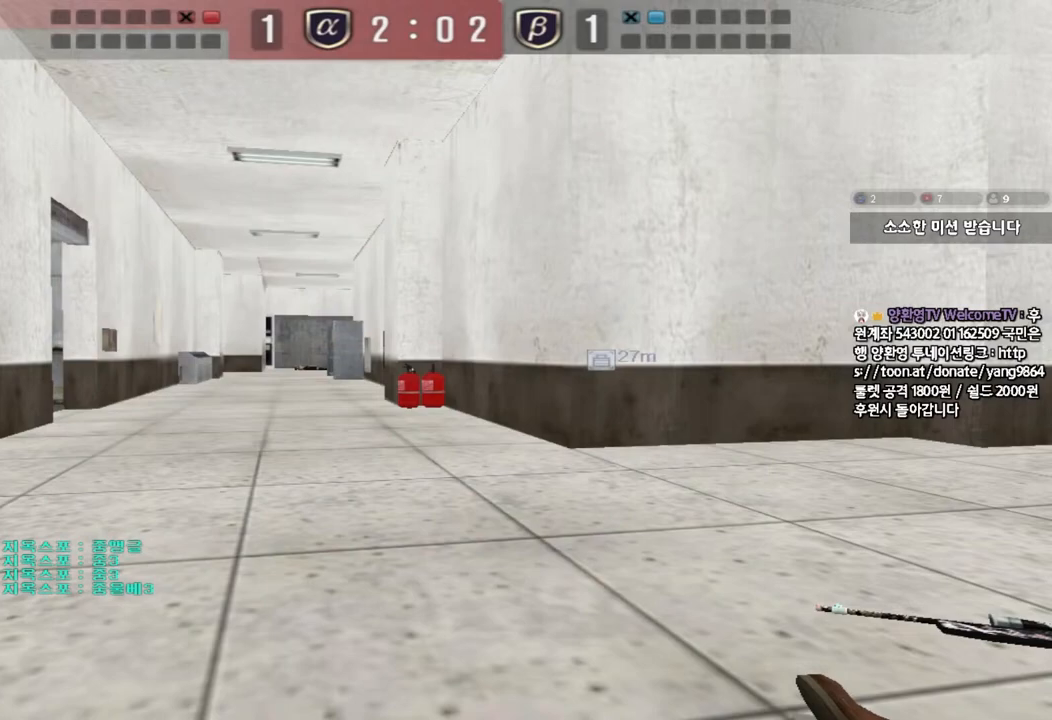
{"keys": [], "events": []}
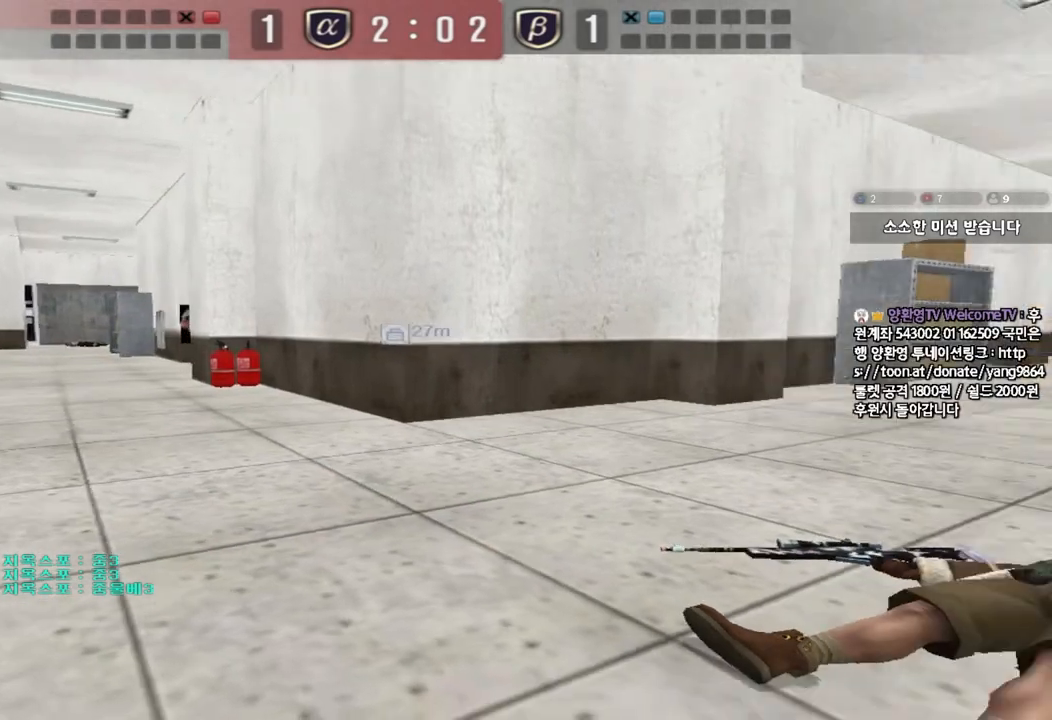
{"keys": [], "events": []}
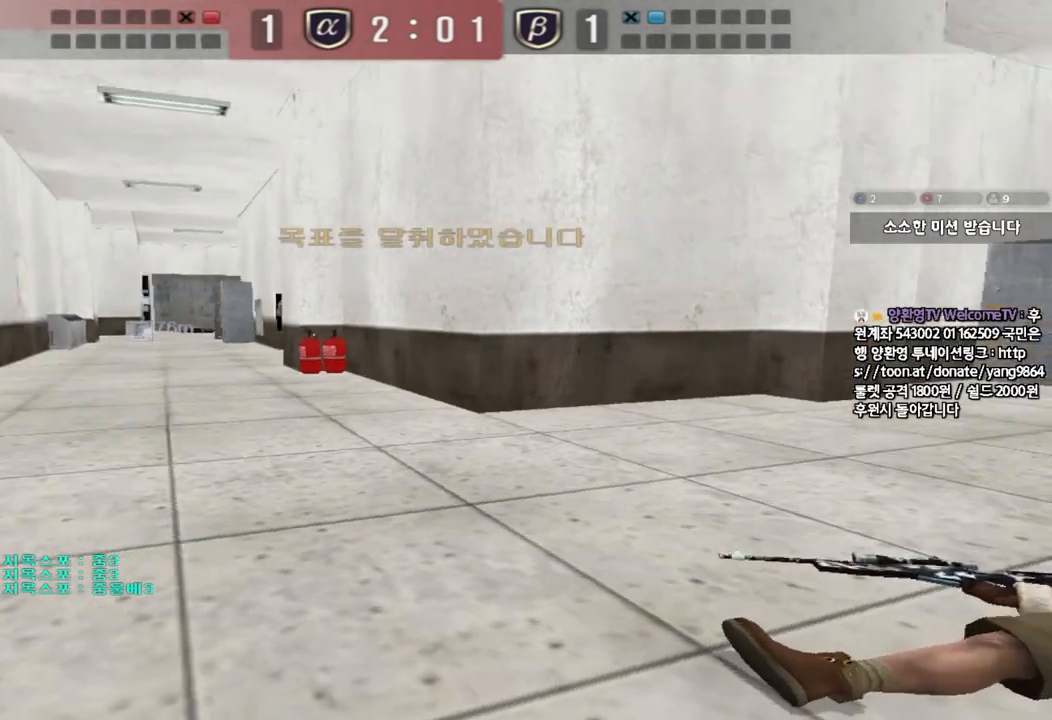
{"keys": [], "events": []}
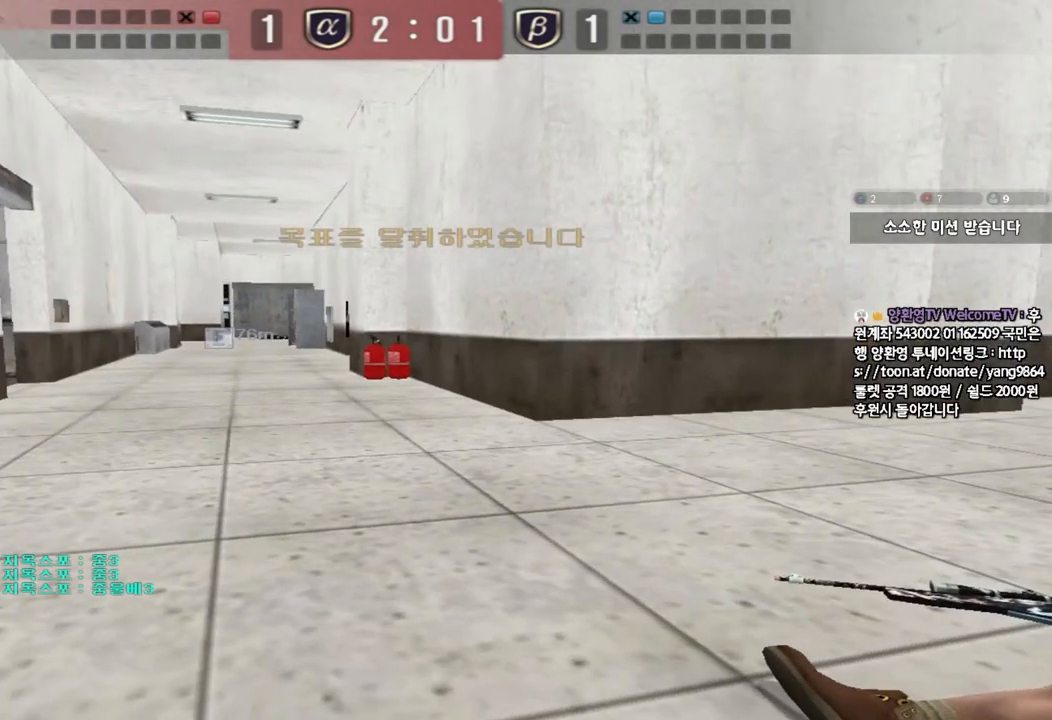
{"keys": [], "events": []}
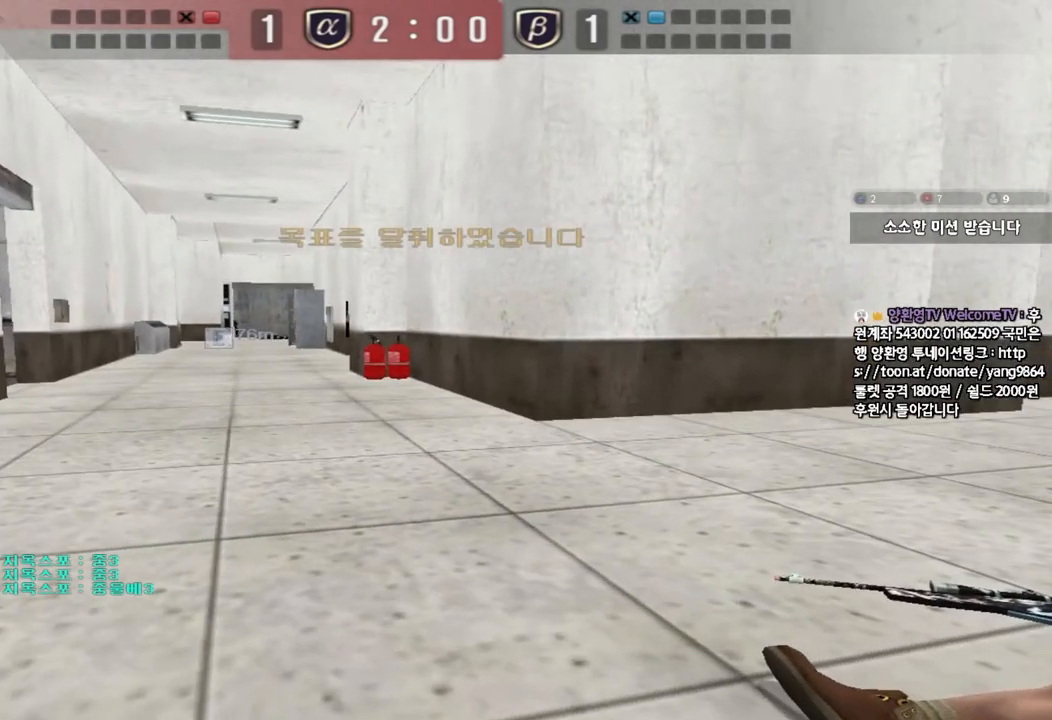
{"keys": [], "events": []}
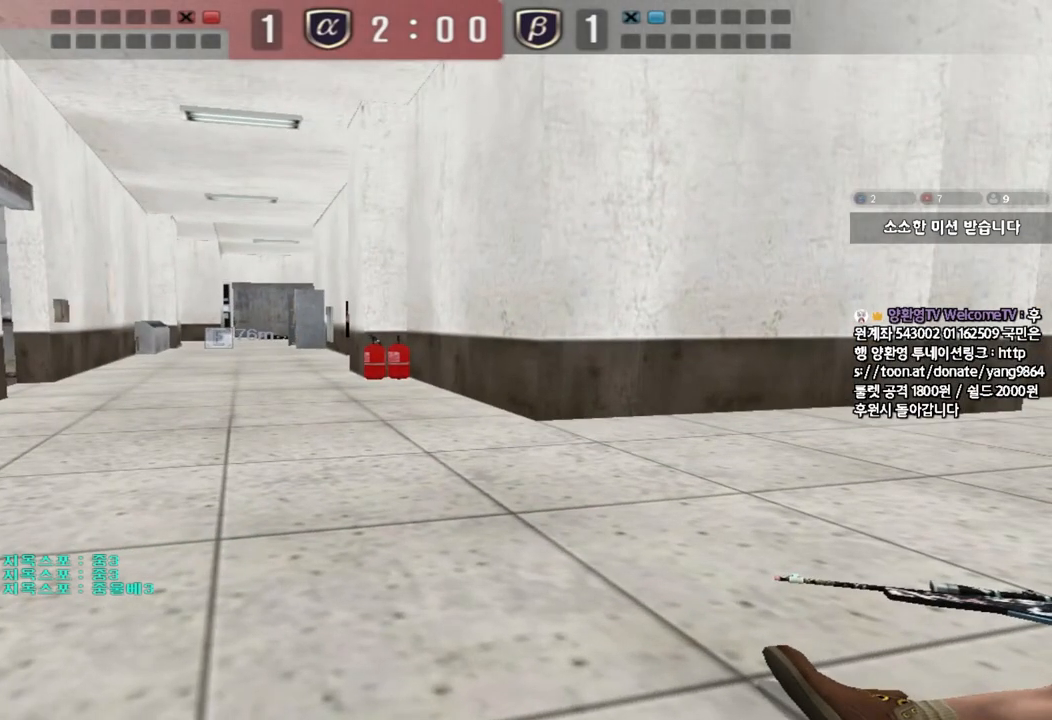
{"keys": [], "events": []}
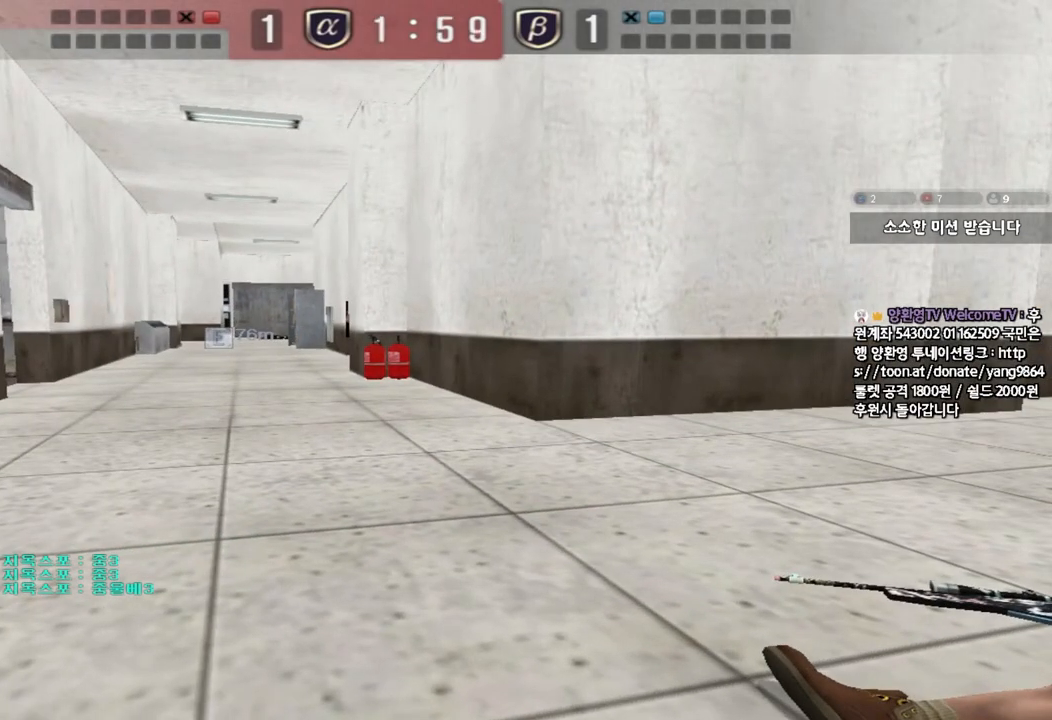
{"keys": [], "events": []}
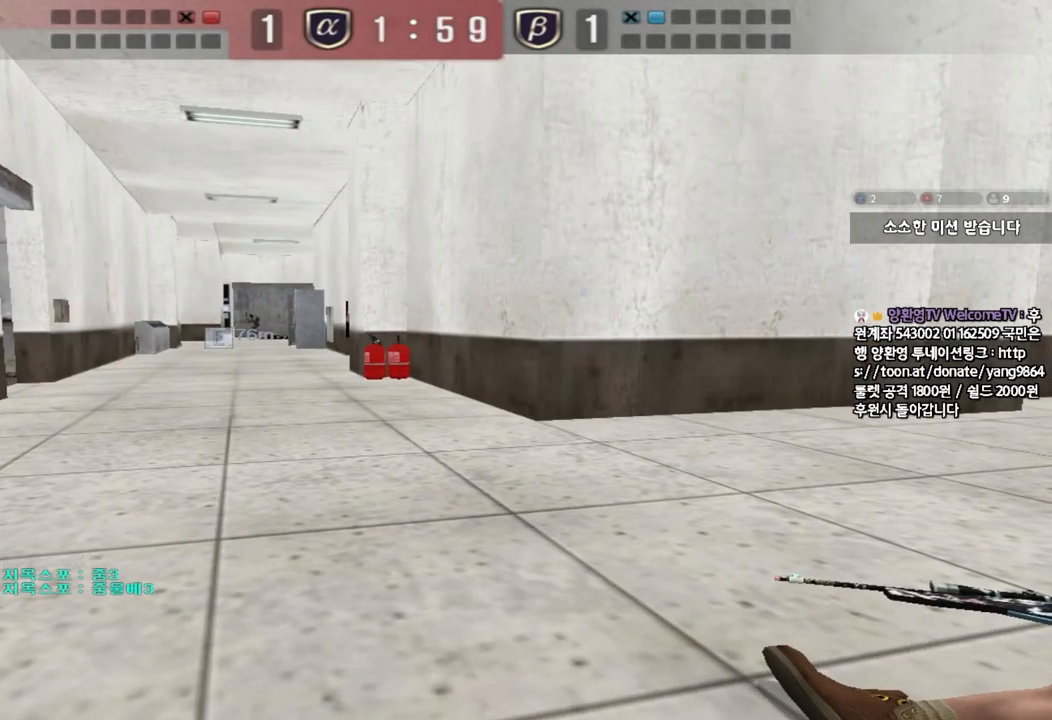
{"keys": [], "events": []}
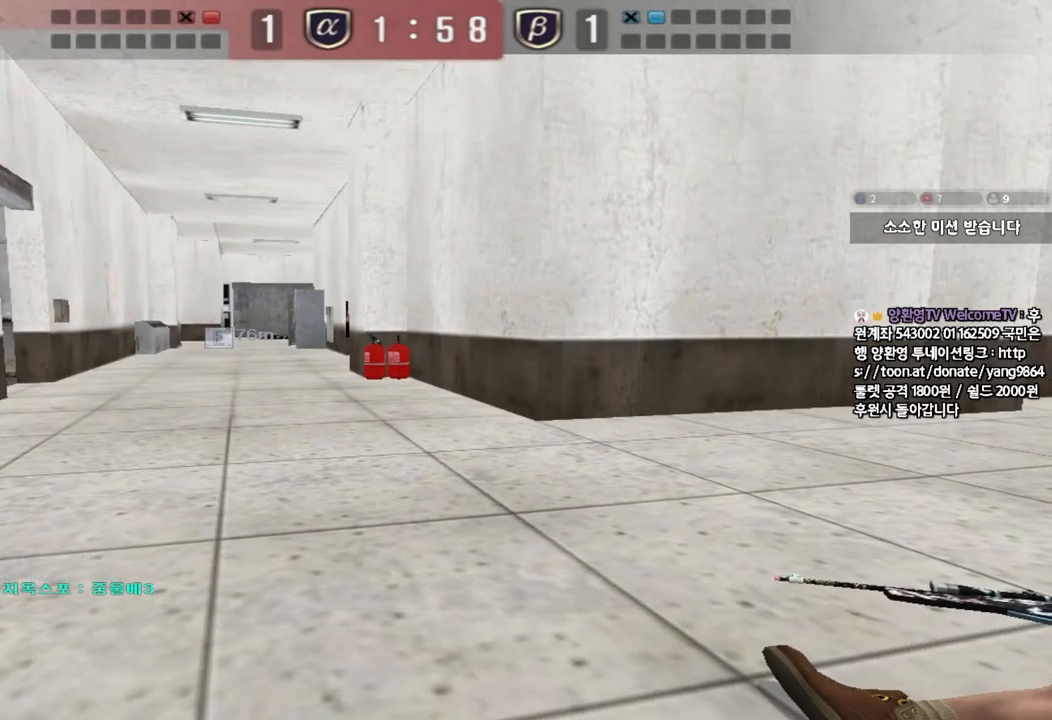
{"keys": [], "events": [[383, "tab", "down"], [483, "tab", "up"]]}
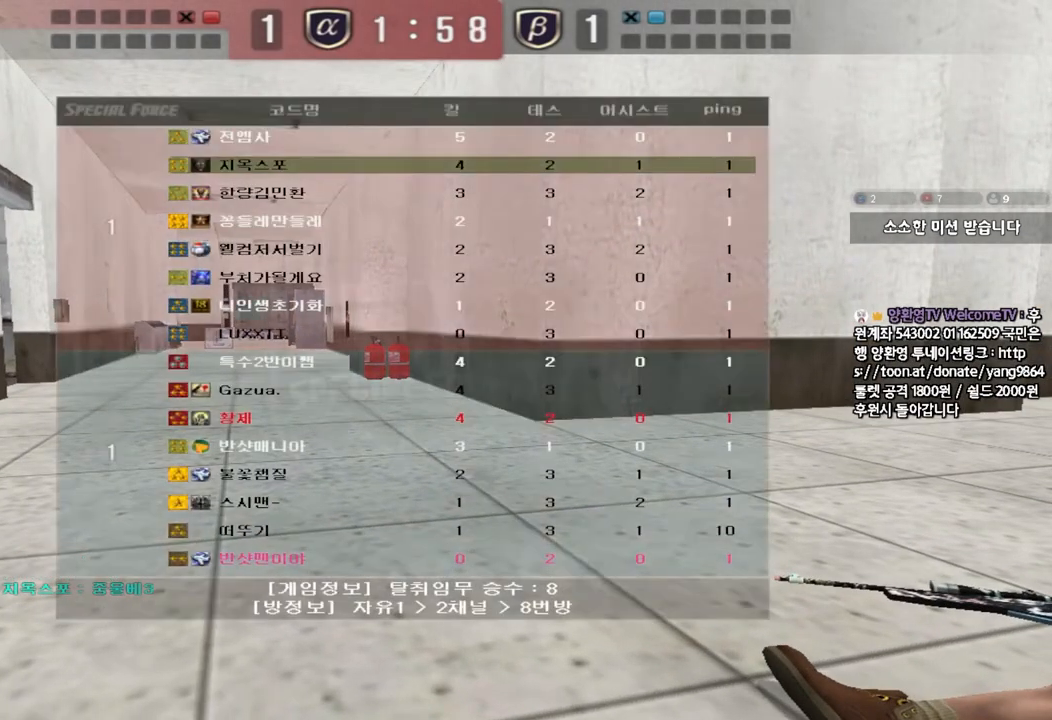
{"keys": [], "events": []}